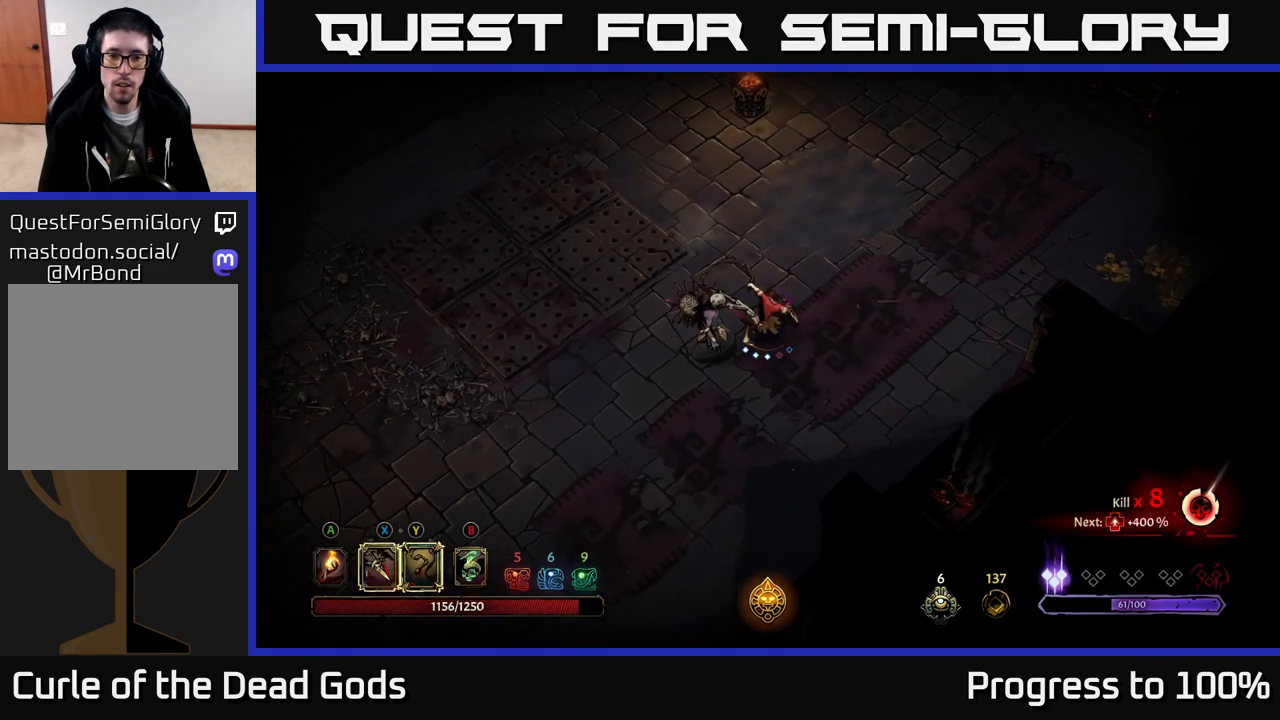
Gameplay with a controller (Xbox layout); each line is a JSON object with the inputs held at the frame after it. "events" lists button and stick changes between this image and that frame as [ms after this image, input, new state], when the widget could be followed in between. Not read: L3.
{"buttons": [], "left_stick": "center", "right_stick": "center", "events": [[67, "A", "down"], [133, "A", "up"], [267, "A", "down"], [317, "A", "up"], [450, "A", "down"], [500, "A", "up"]]}
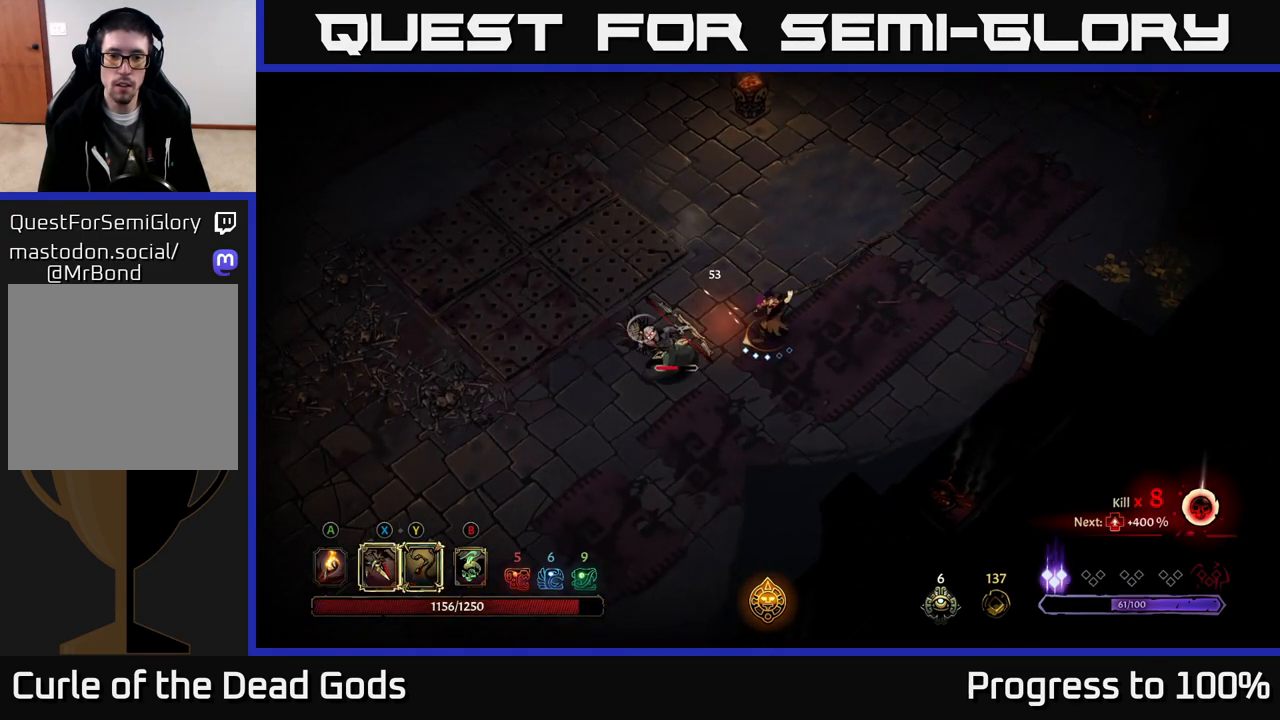
{"buttons": ["A"], "left_stick": "left", "right_stick": "center", "events": [[183, "A", "down"], [233, "left_stick", "left"], [267, "A", "up"], [367, "A", "down"], [417, "A", "up"], [500, "A", "down"]]}
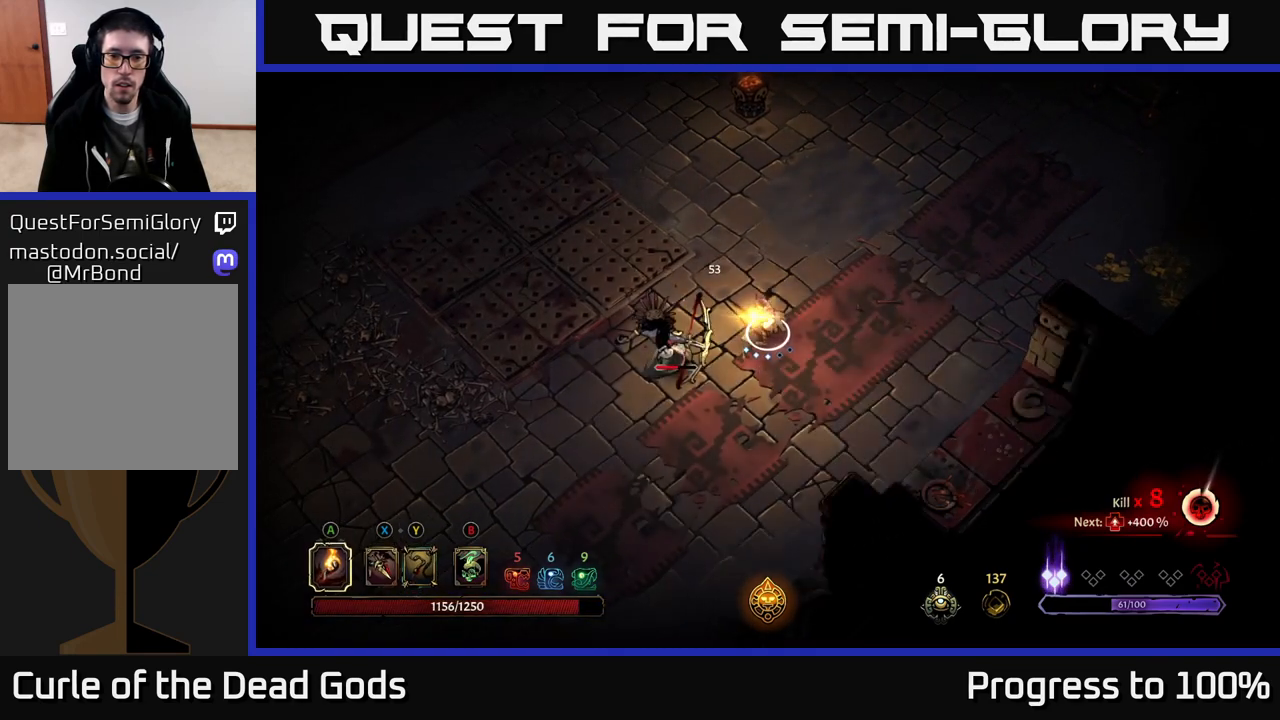
{"buttons": [], "left_stick": "center", "right_stick": "center", "events": [[67, "A", "up"], [383, "left_stick", "center"]]}
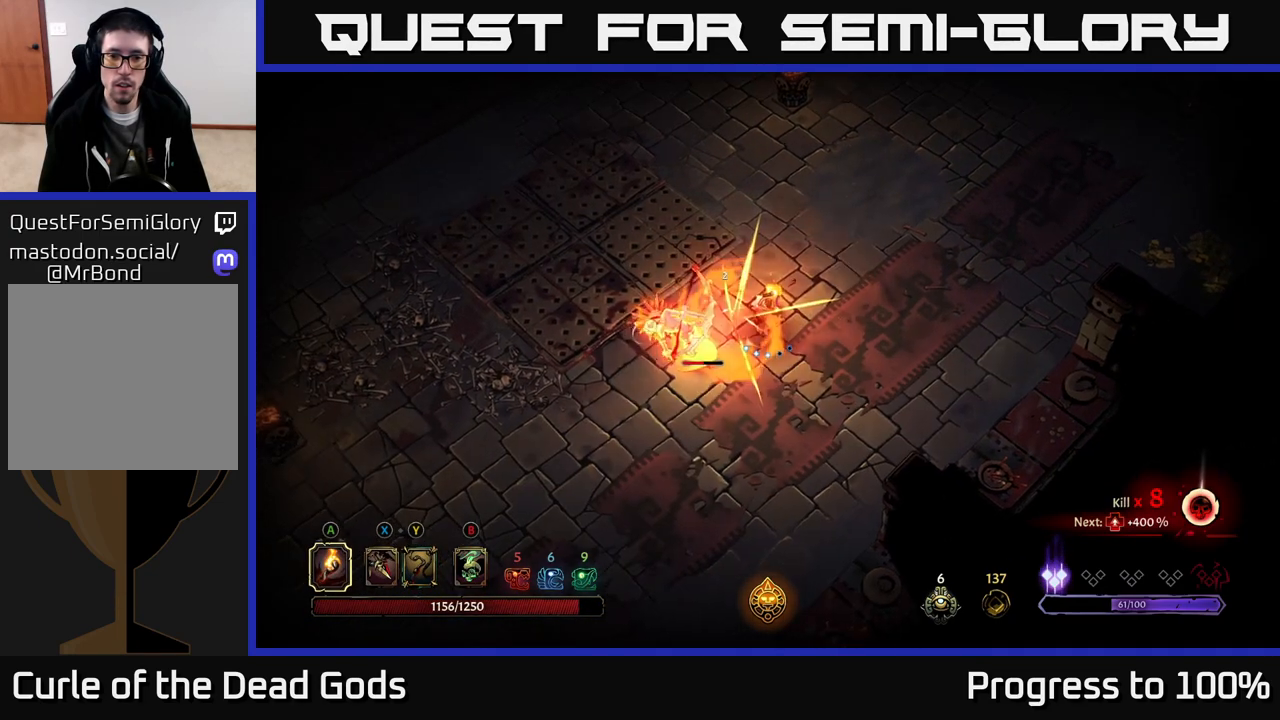
{"buttons": ["Y"], "left_stick": "center", "right_stick": "center", "events": [[267, "Y", "down"]]}
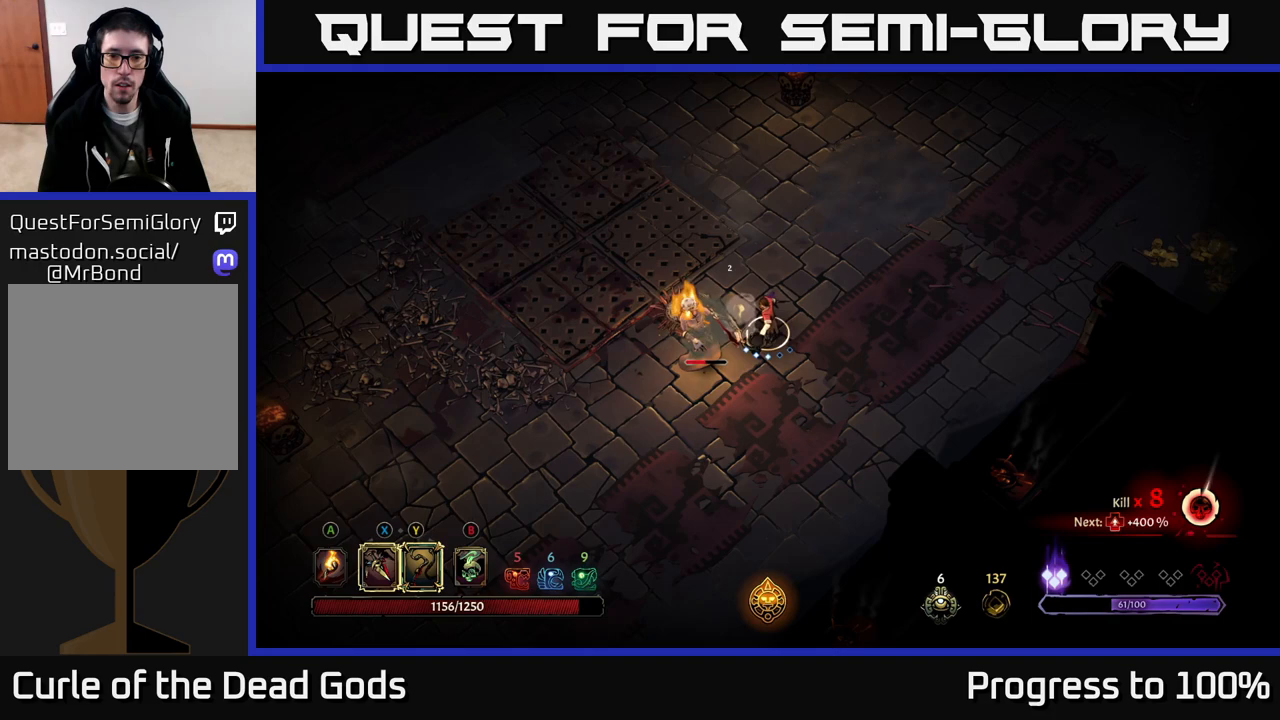
{"buttons": ["Y"], "left_stick": "left", "right_stick": "center", "events": [[383, "left_stick", "left"]]}
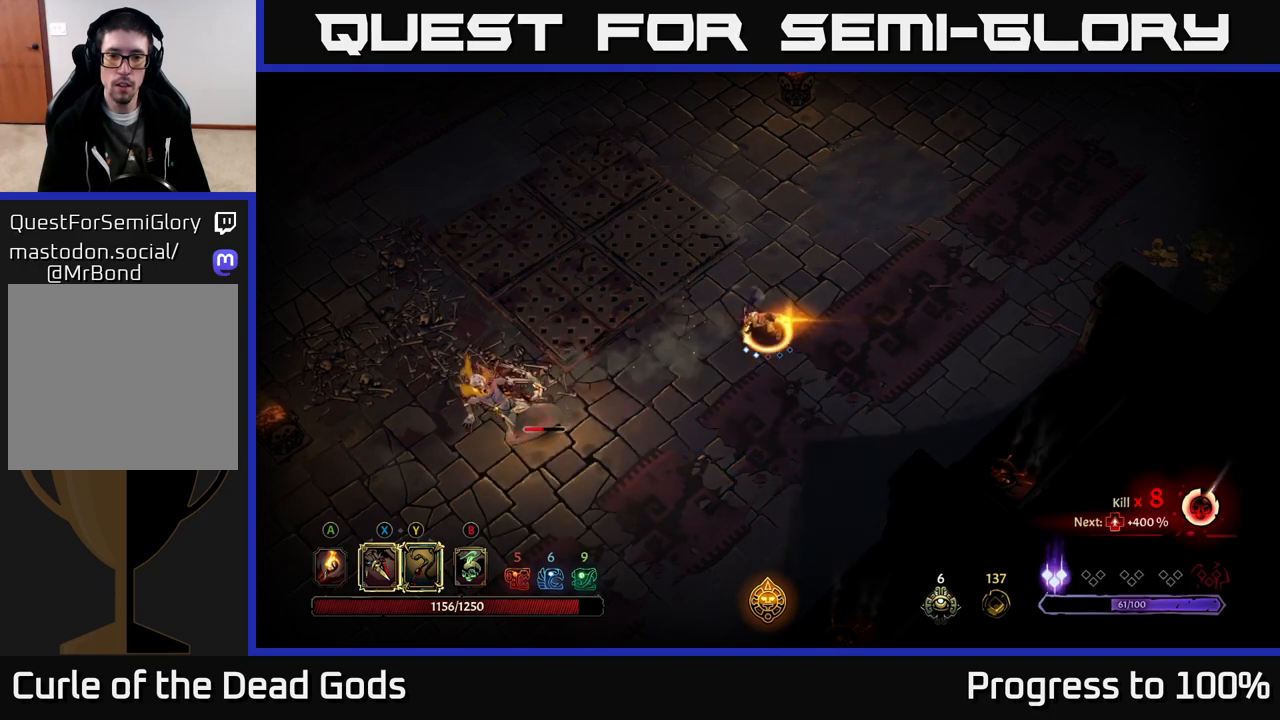
{"buttons": [], "left_stick": "left", "right_stick": "center", "events": [[183, "Y", "up"]]}
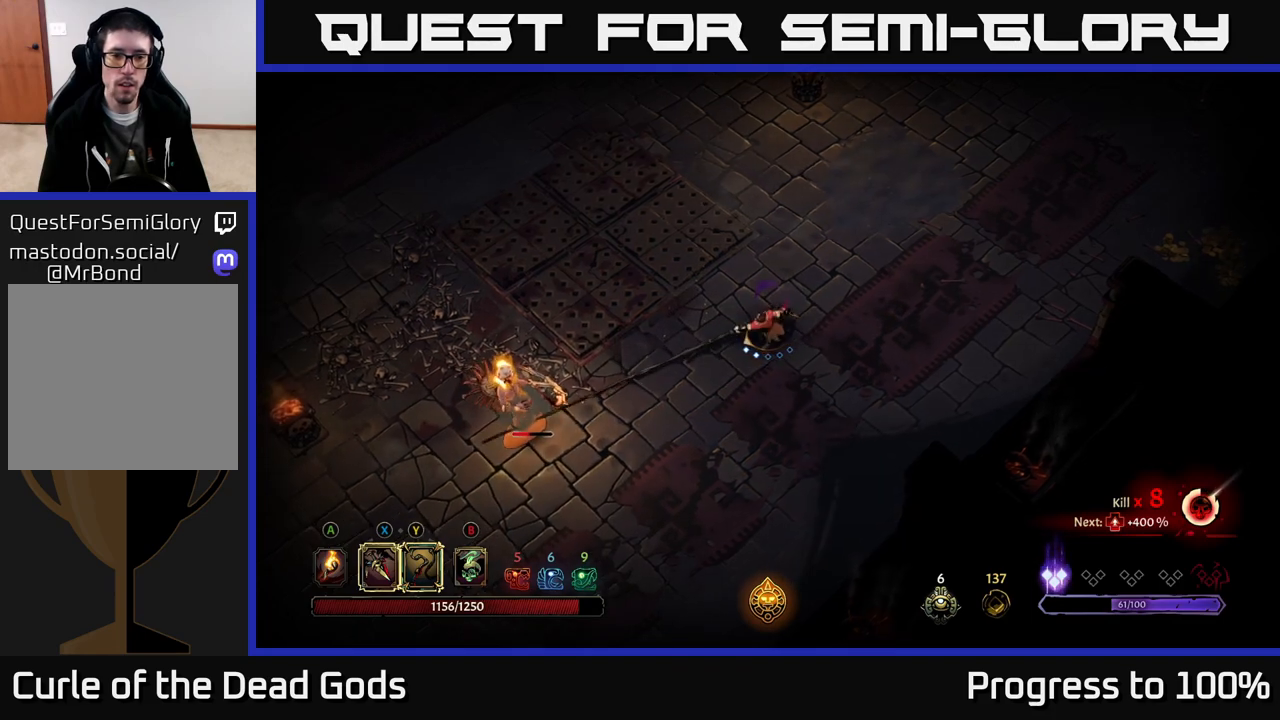
{"buttons": [], "left_stick": "left", "right_stick": "center", "events": [[167, "left_stick", "center"], [250, "left_stick", "left"]]}
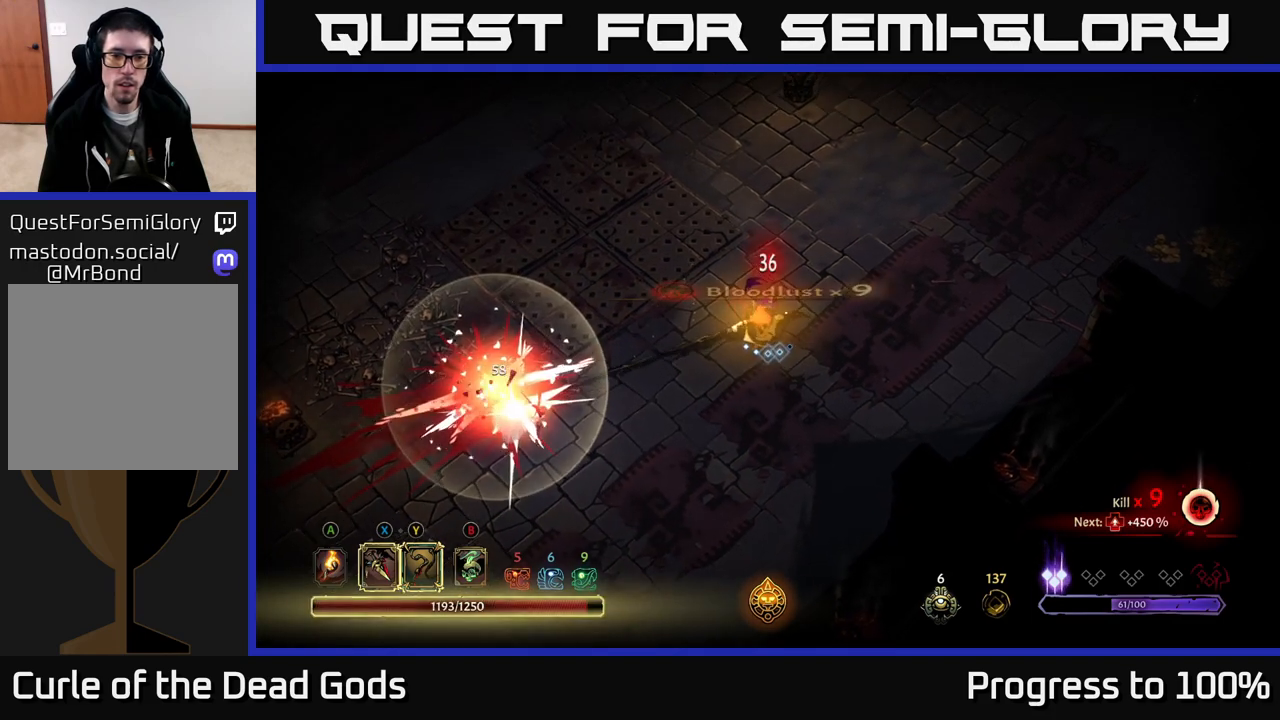
{"buttons": [], "left_stick": "left", "right_stick": "center", "events": [[50, "left_stick", "center"], [500, "left_stick", "left"]]}
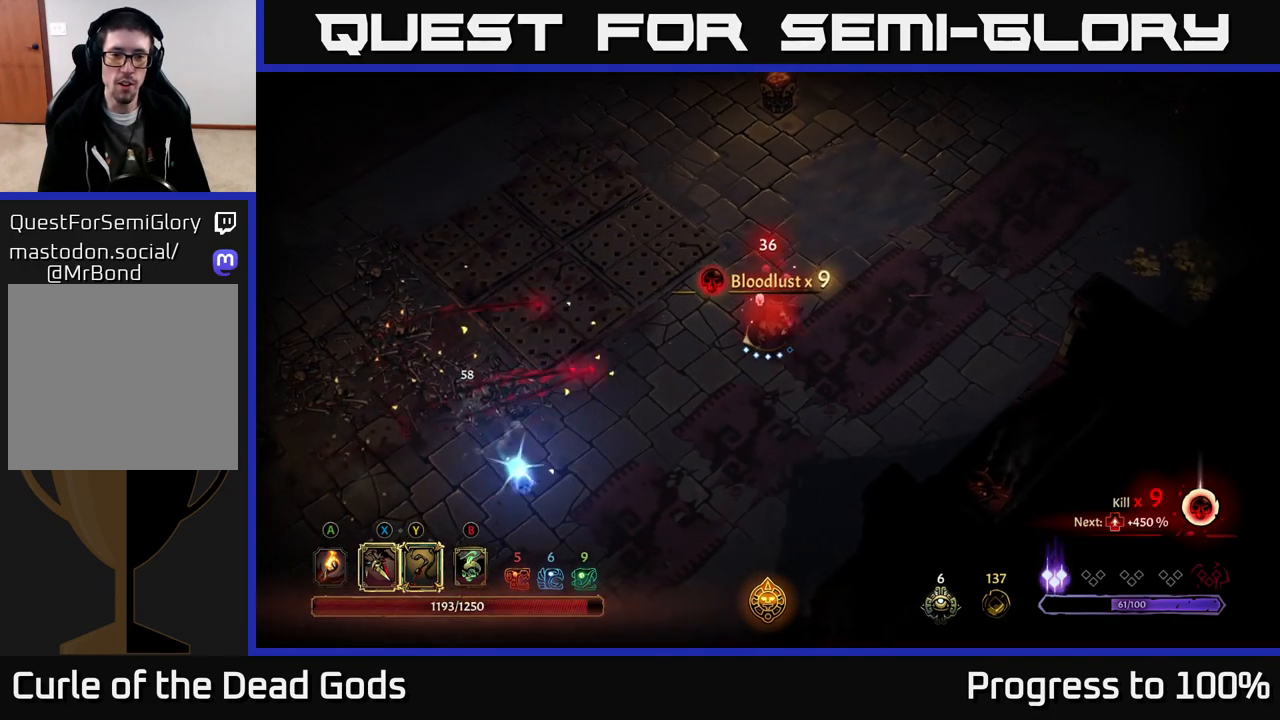
{"buttons": [], "left_stick": "down-left", "right_stick": "center", "events": [[267, "left_stick", "down-left"]]}
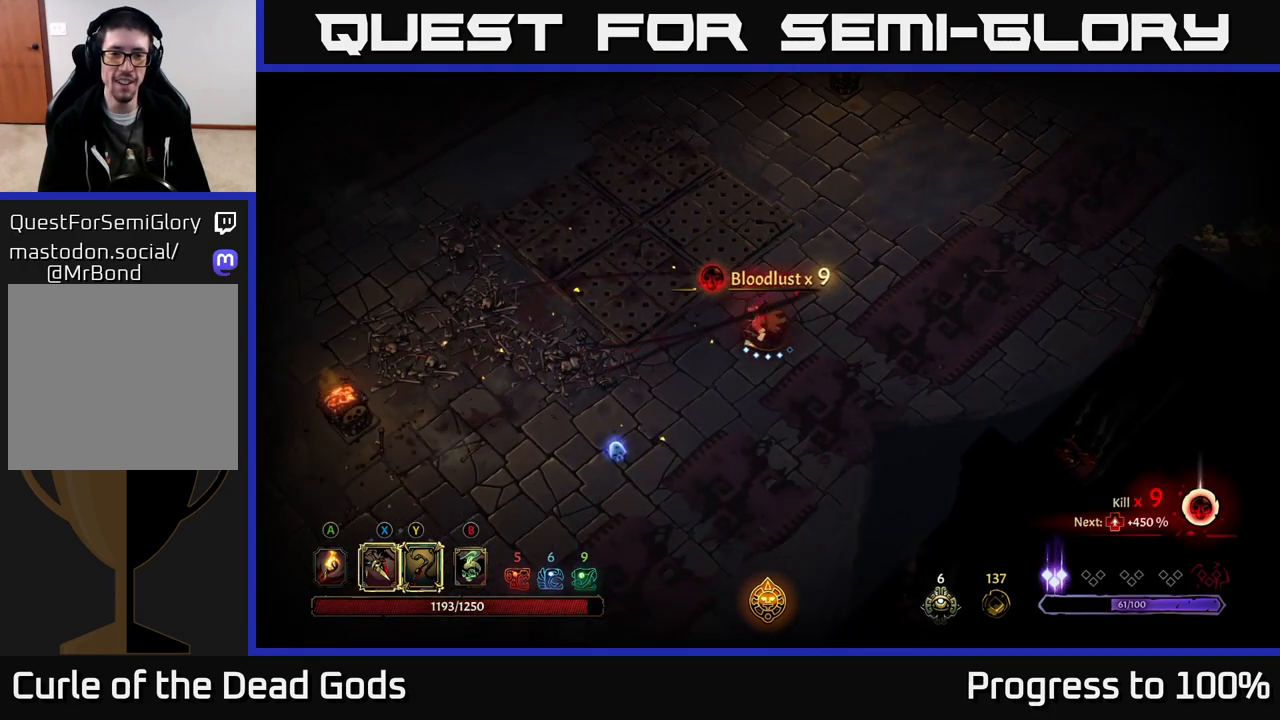
{"buttons": [], "left_stick": "down-left", "right_stick": "center", "events": []}
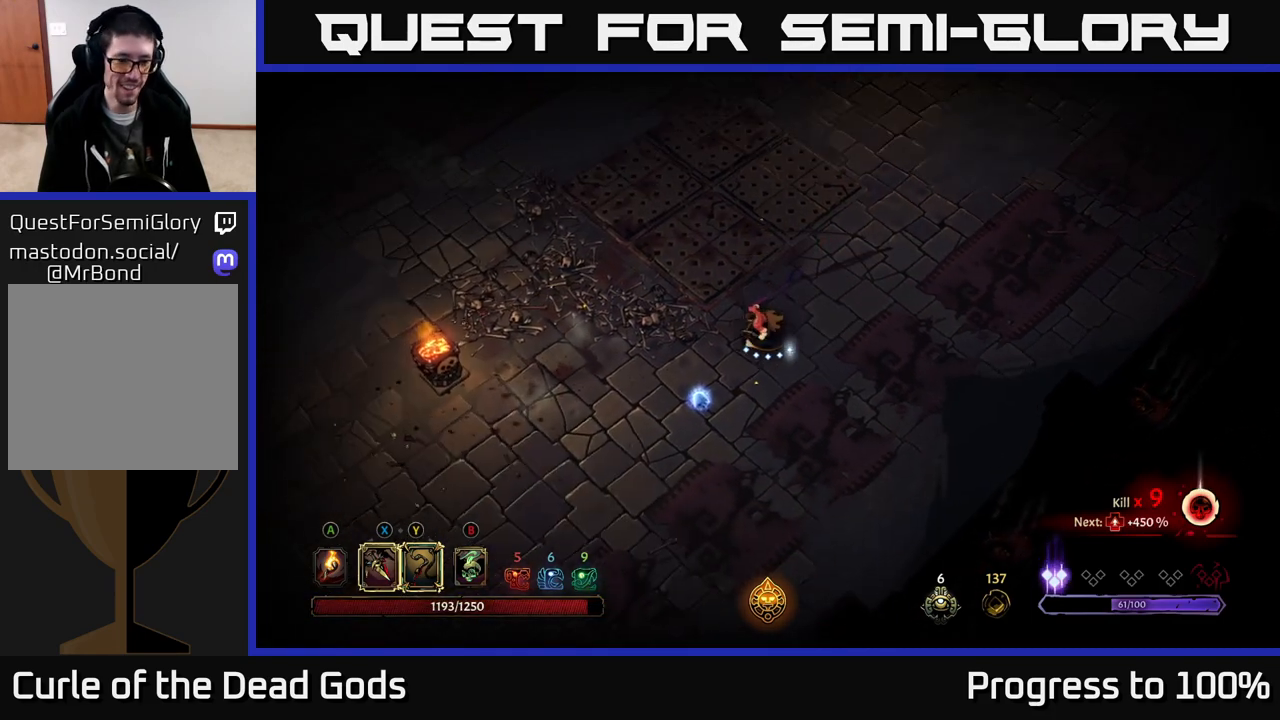
{"buttons": [], "left_stick": "right", "right_stick": "center", "events": [[350, "left_stick", "down-right"], [417, "left_stick", "right"]]}
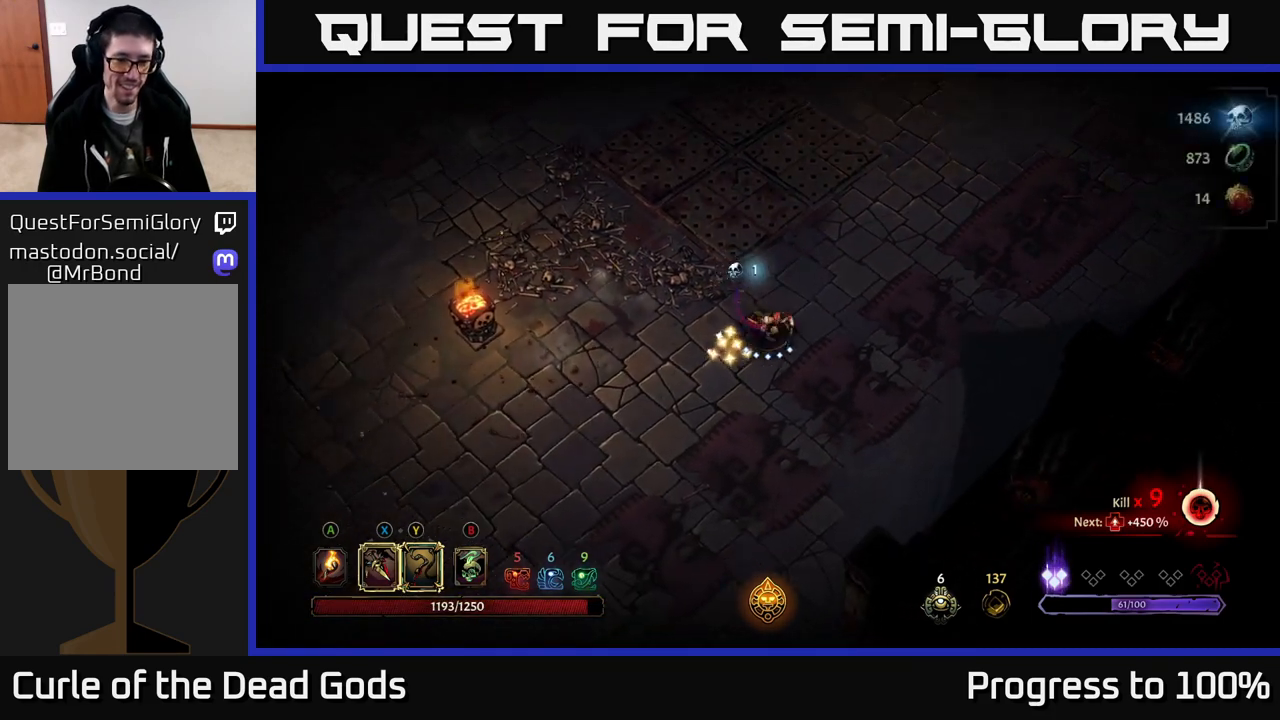
{"buttons": [], "left_stick": "right", "right_stick": "center", "events": [[133, "R2", "down"], [317, "R2", "up"], [383, "left_stick", "center"], [500, "left_stick", "right"]]}
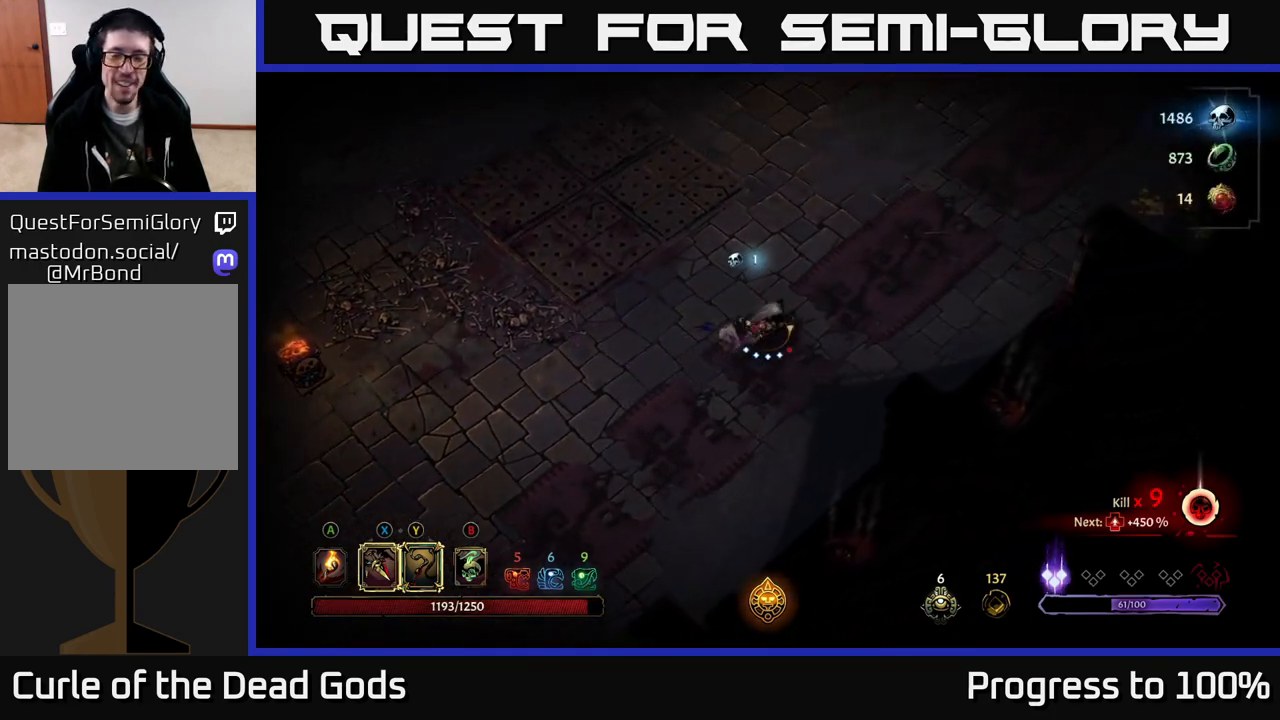
{"buttons": [], "left_stick": "up-right", "right_stick": "center", "events": [[133, "left_stick", "up-right"], [267, "R2", "down"], [500, "R2", "up"]]}
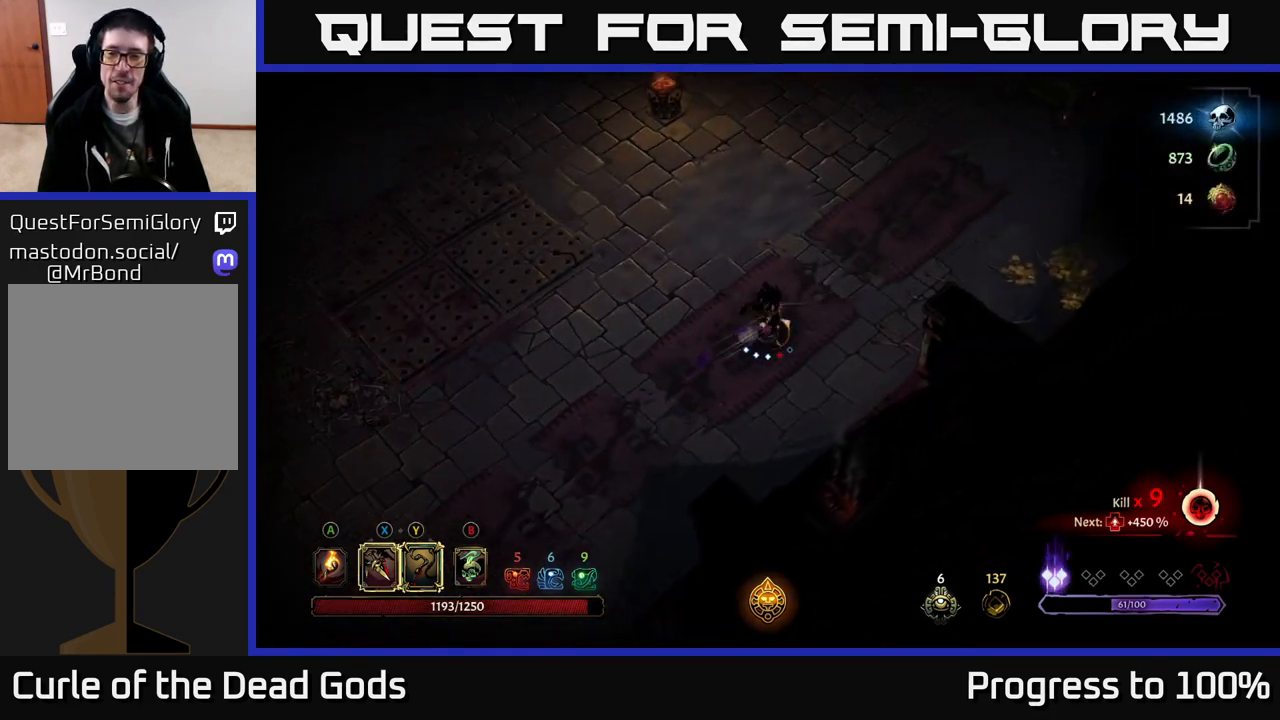
{"buttons": ["R2"], "left_stick": "right", "right_stick": "center", "events": [[83, "left_stick", "right"], [433, "R2", "down"]]}
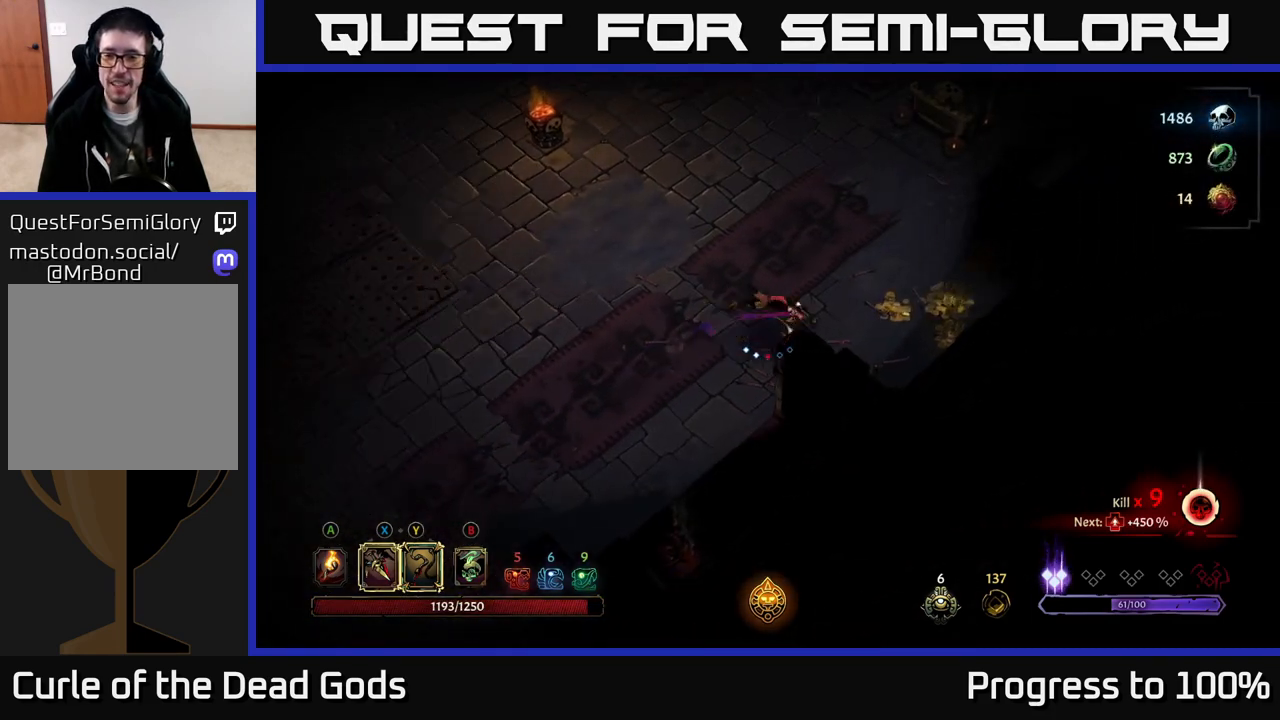
{"buttons": ["A"], "left_stick": "right", "right_stick": "center", "events": [[133, "R2", "up"], [183, "left_stick", "center"], [283, "left_stick", "right"], [417, "A", "down"]]}
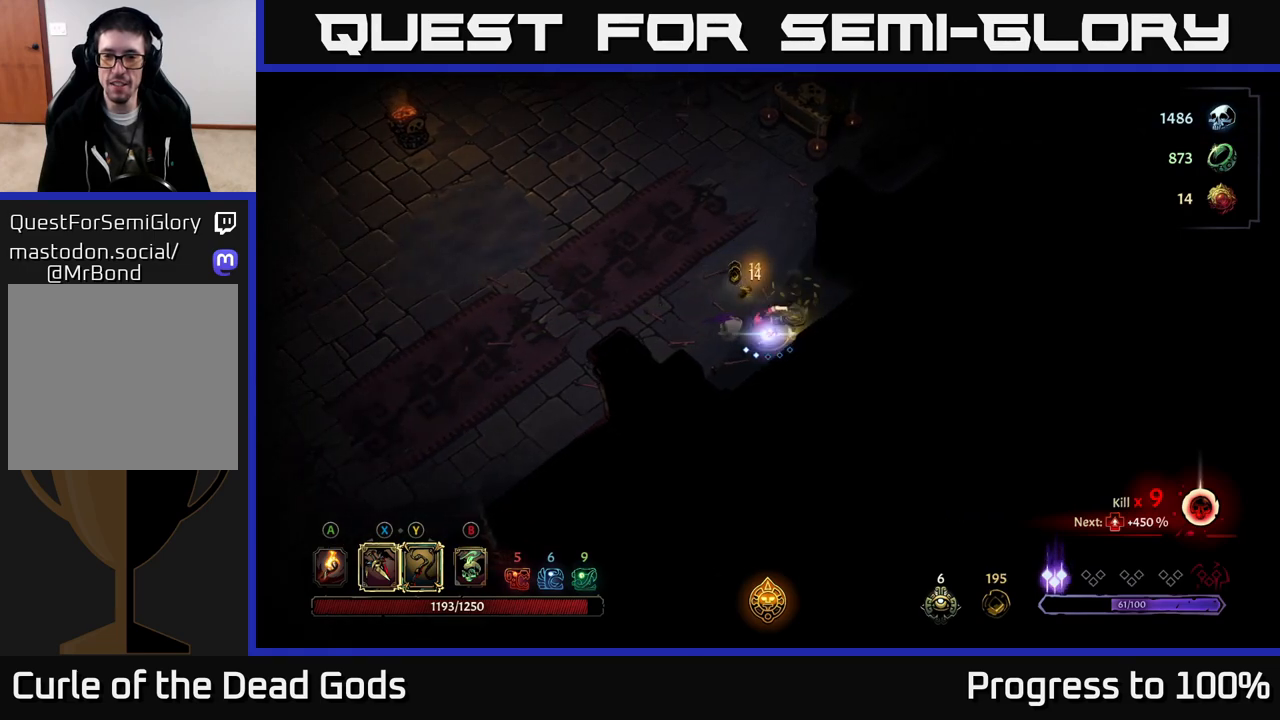
{"buttons": [], "left_stick": "up-left", "right_stick": "center", "events": [[17, "A", "up"], [200, "left_stick", "up"], [300, "left_stick", "up-left"]]}
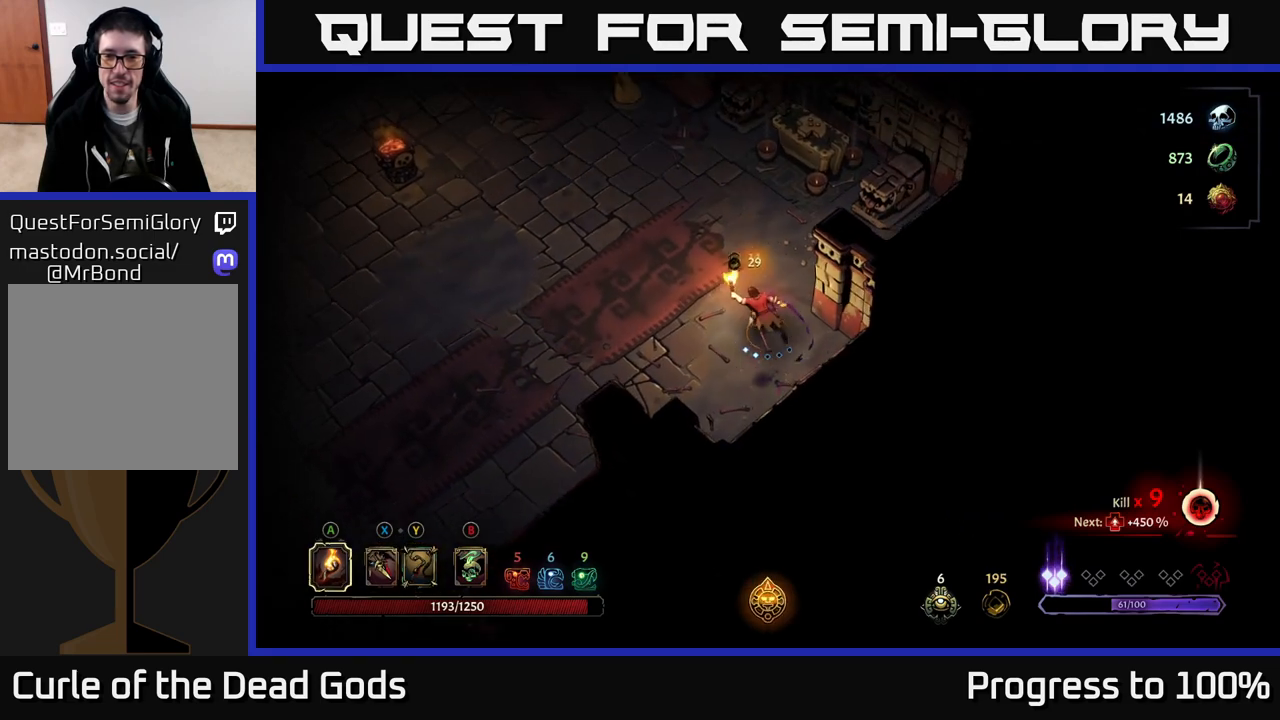
{"buttons": [], "left_stick": "up", "right_stick": "center", "events": [[100, "left_stick", "up"], [250, "left_stick", "up-left"], [433, "left_stick", "up"]]}
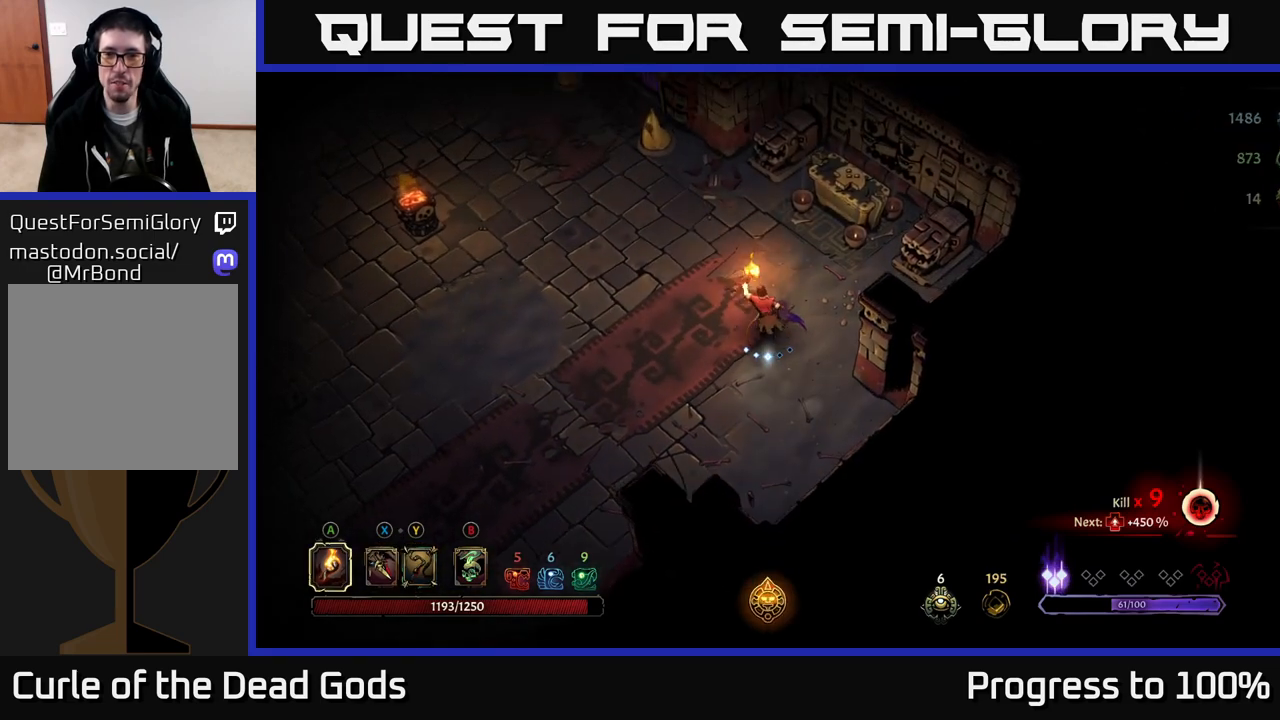
{"buttons": [], "left_stick": "up-right", "right_stick": "center", "events": [[183, "left_stick", "up-right"]]}
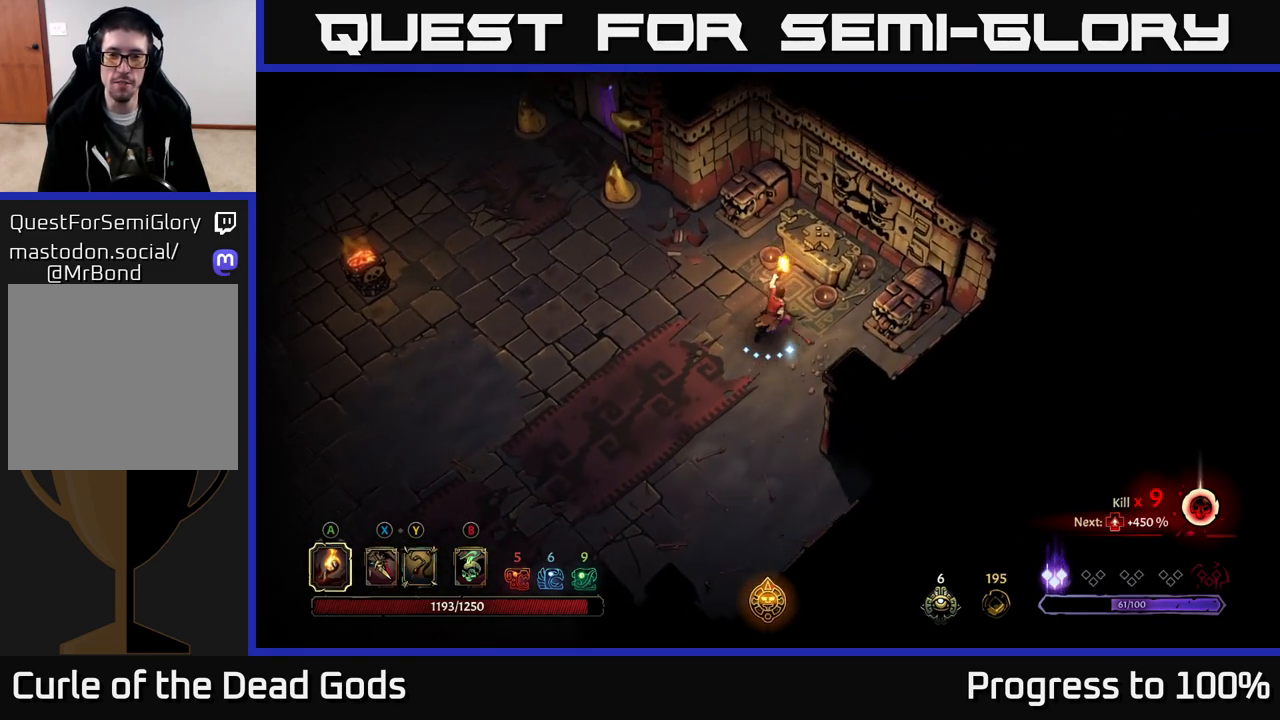
{"buttons": [], "left_stick": "center", "right_stick": "center", "events": [[150, "R1", "down"], [267, "R1", "up"], [300, "left_stick", "center"]]}
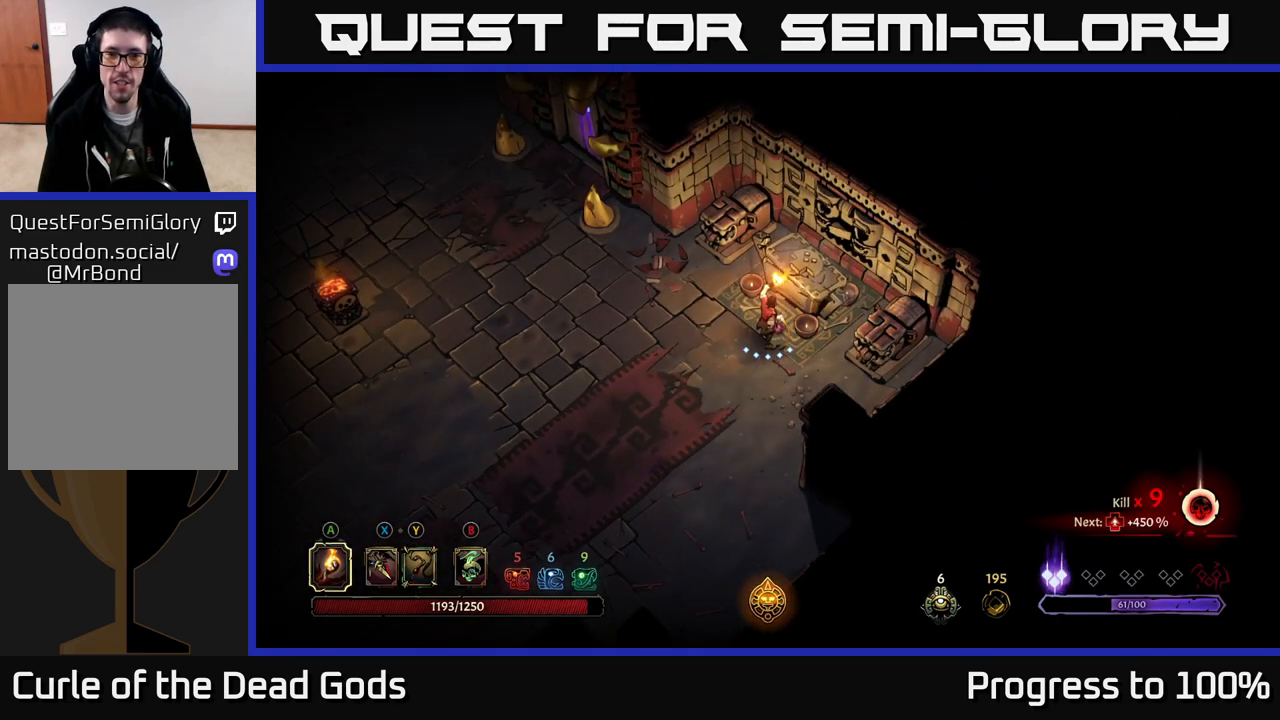
{"buttons": [], "left_stick": "center", "right_stick": "center", "events": []}
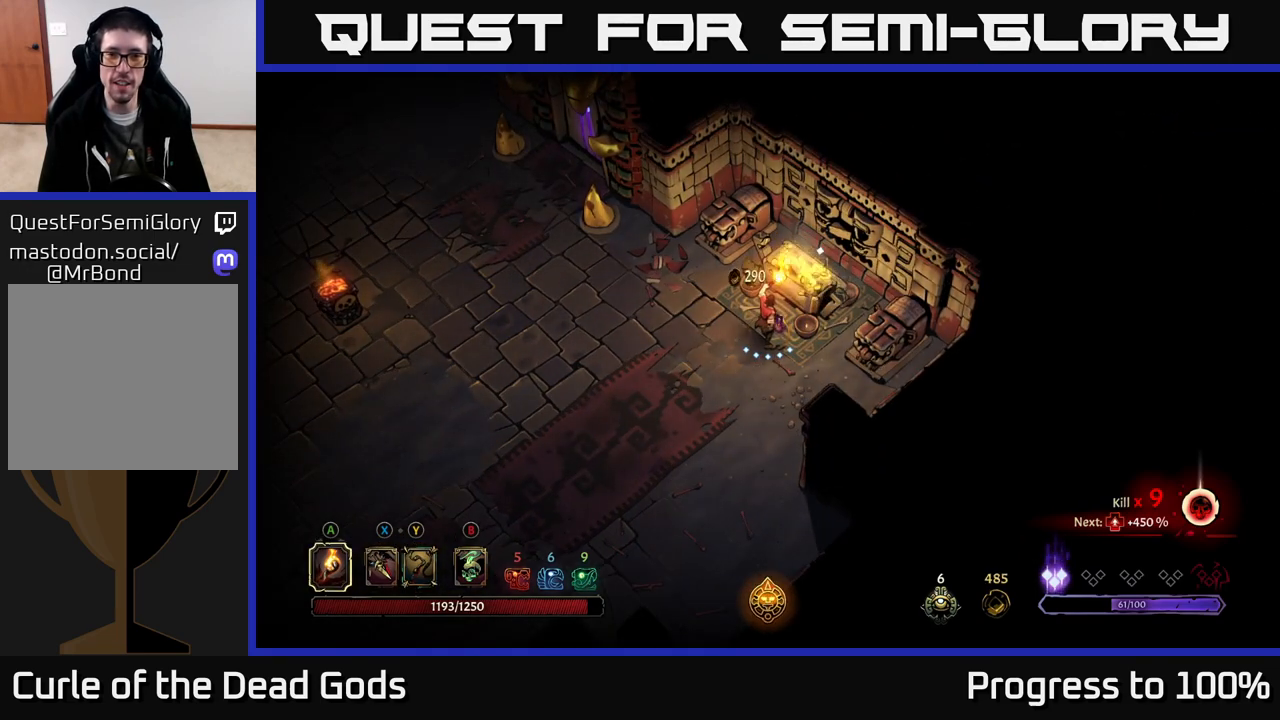
{"buttons": [], "left_stick": "center", "right_stick": "center", "events": []}
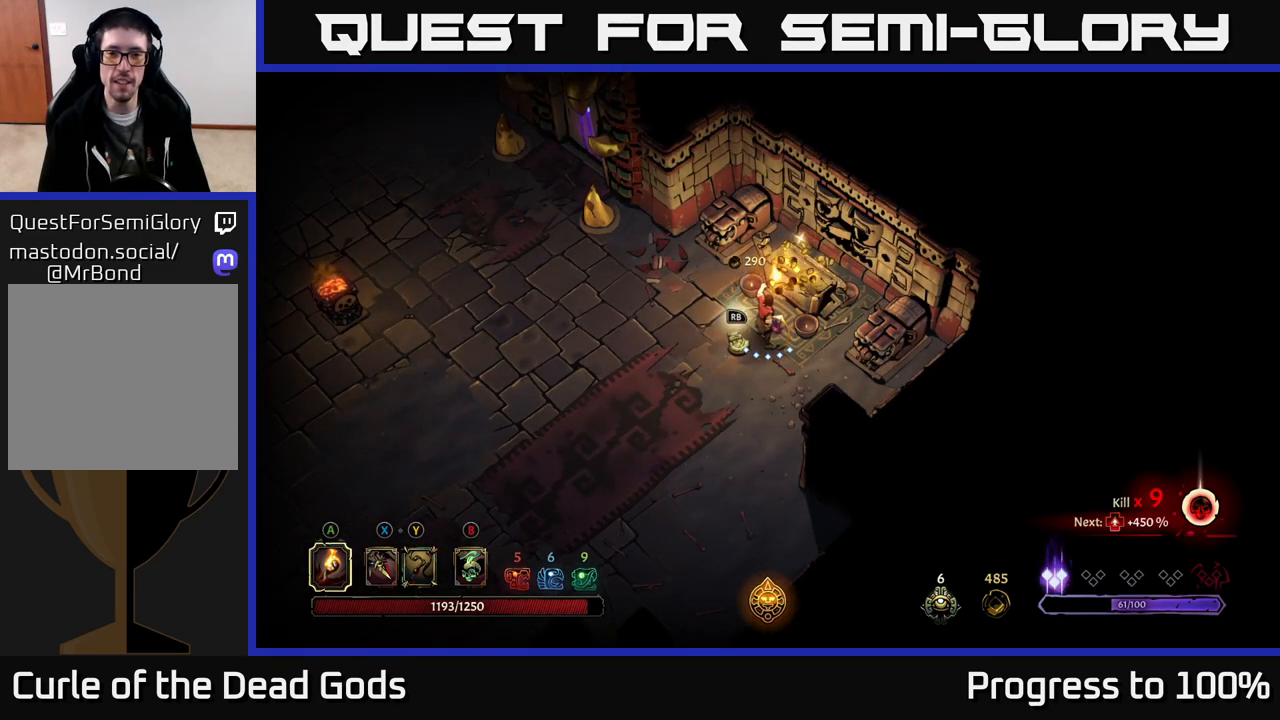
{"buttons": ["R1"], "left_stick": "center", "right_stick": "center", "events": [[250, "left_stick", "left"], [333, "left_stick", "down-left"], [467, "left_stick", "center"], [500, "R1", "down"]]}
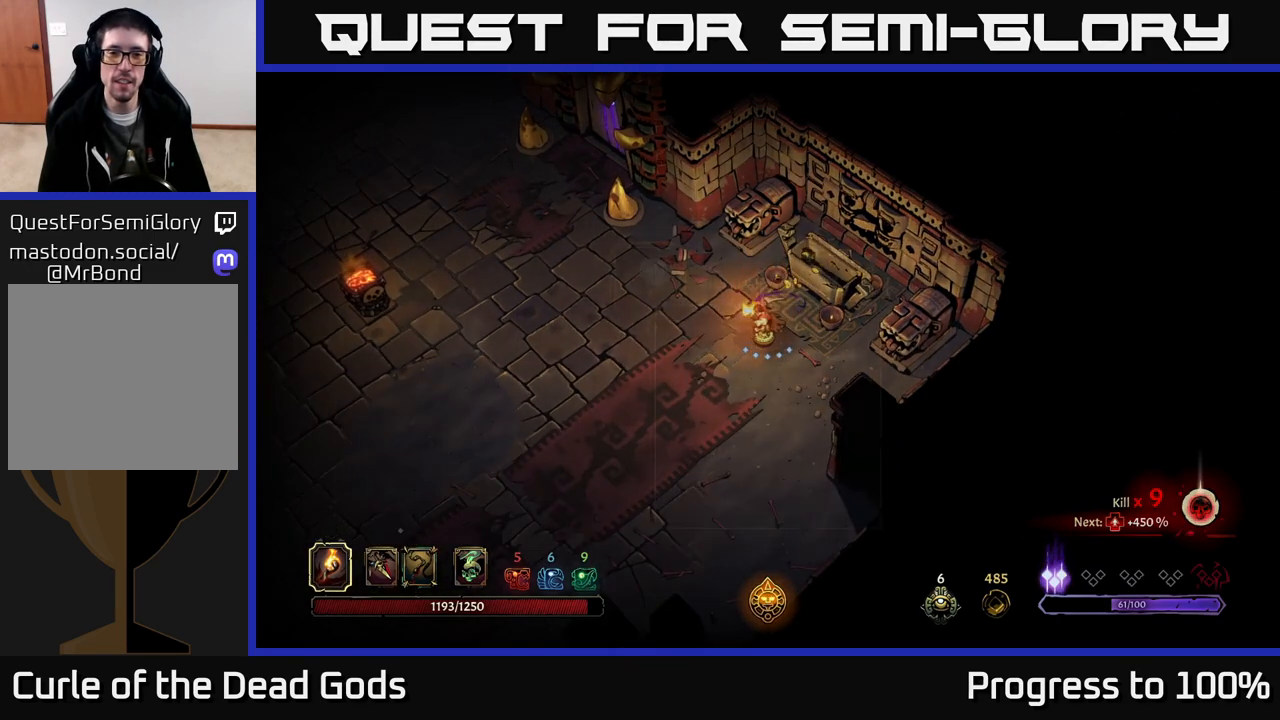
{"buttons": [], "left_stick": "center", "right_stick": "center", "events": [[83, "R1", "up"]]}
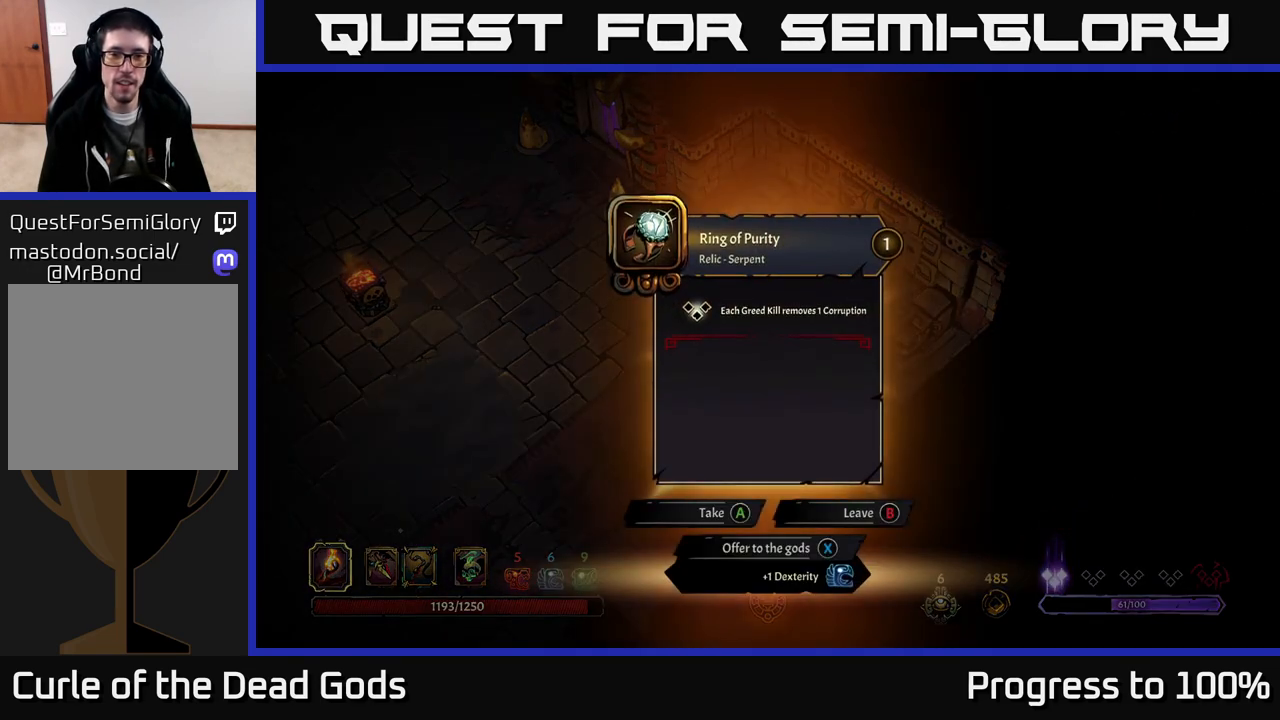
{"buttons": [], "left_stick": "center", "right_stick": "center", "events": []}
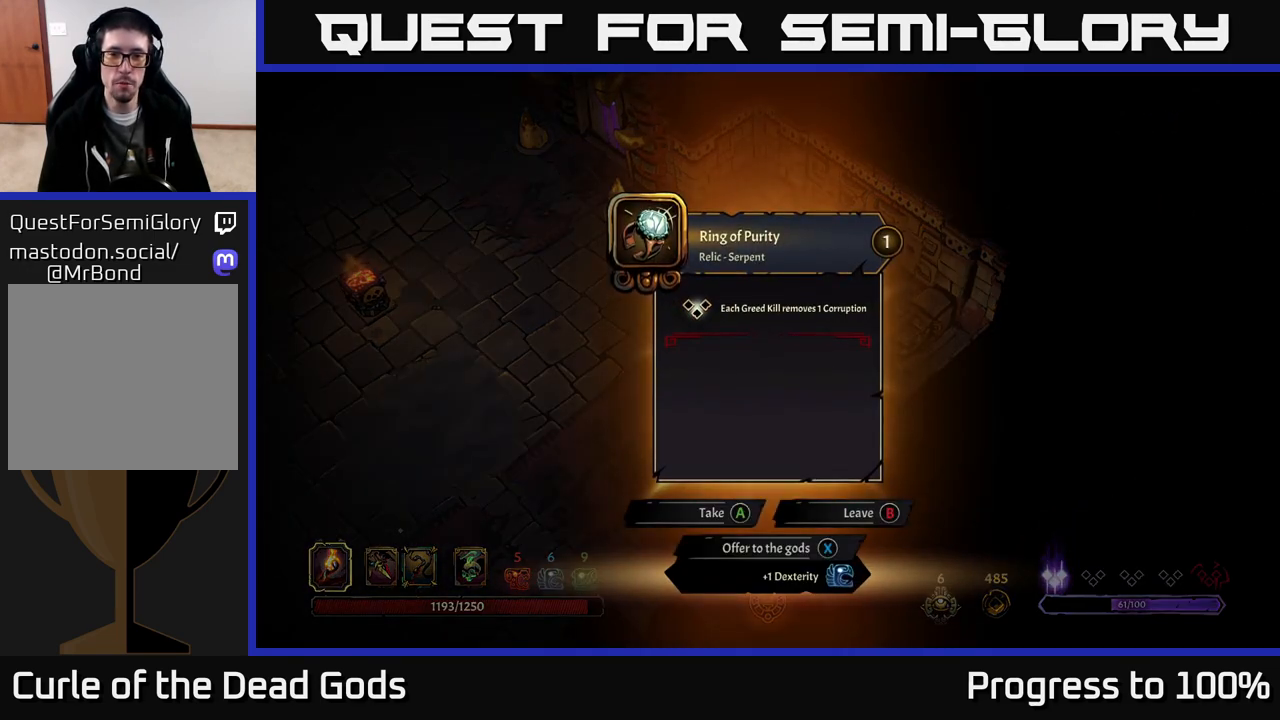
{"buttons": [], "left_stick": "center", "right_stick": "center", "events": []}
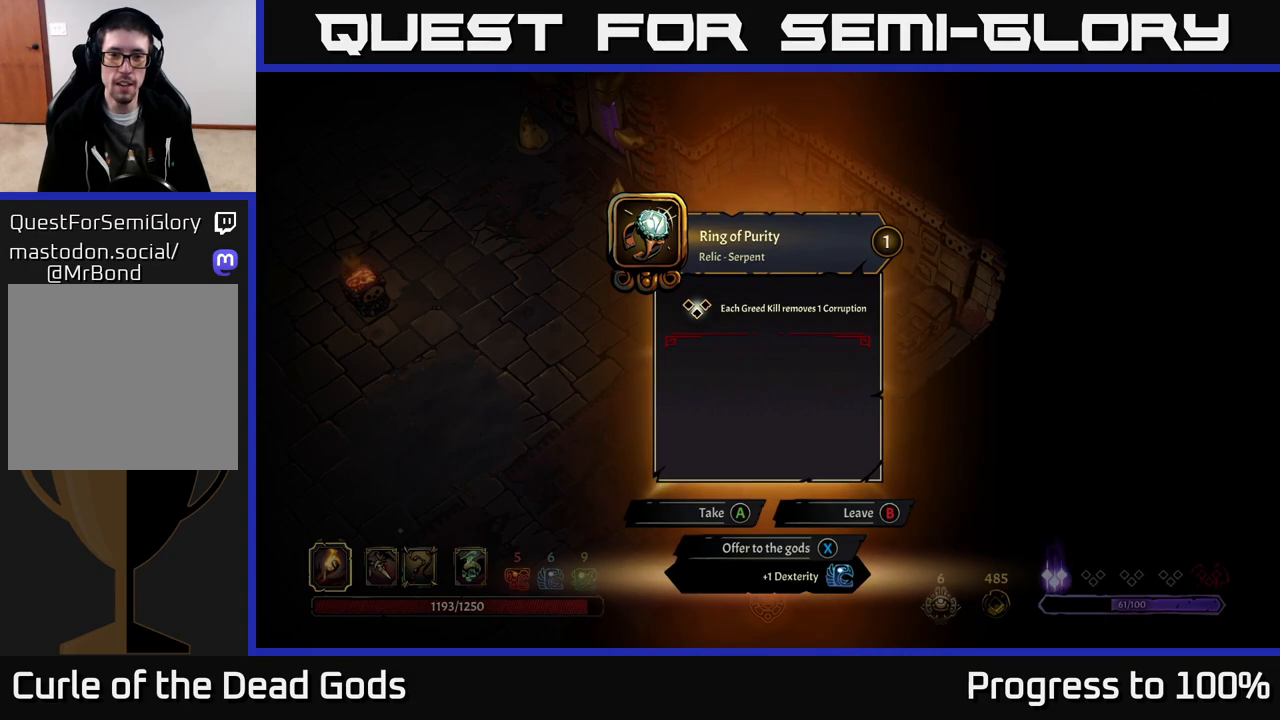
{"buttons": [], "left_stick": "center", "right_stick": "center", "events": []}
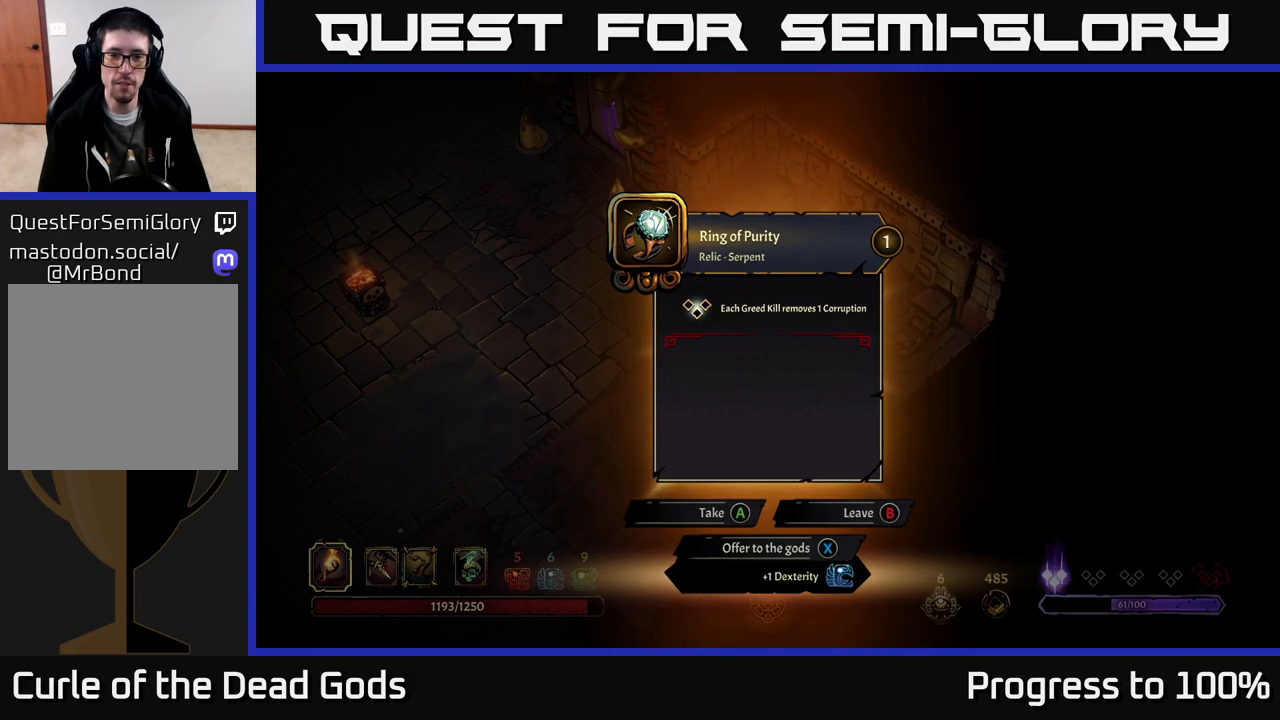
{"buttons": [], "left_stick": "left", "right_stick": "center", "events": [[383, "A", "down"], [450, "A", "up"], [467, "left_stick", "left"]]}
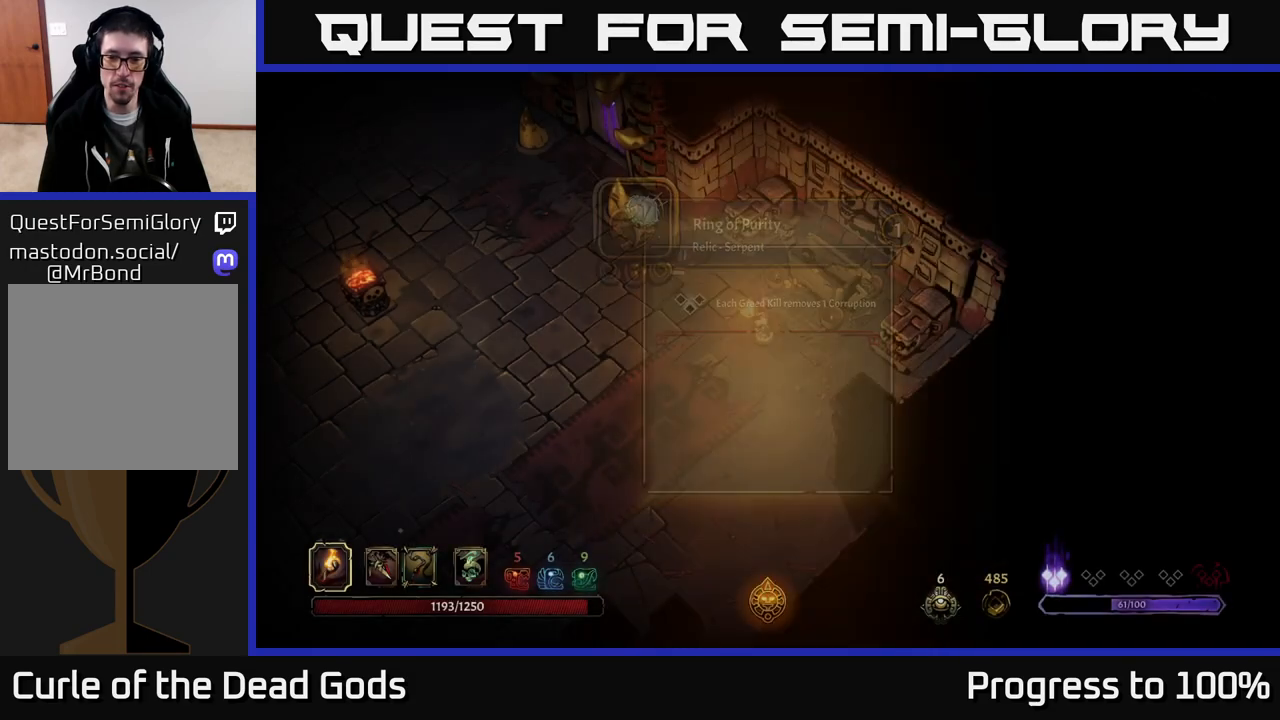
{"buttons": [], "left_stick": "left", "right_stick": "center", "events": []}
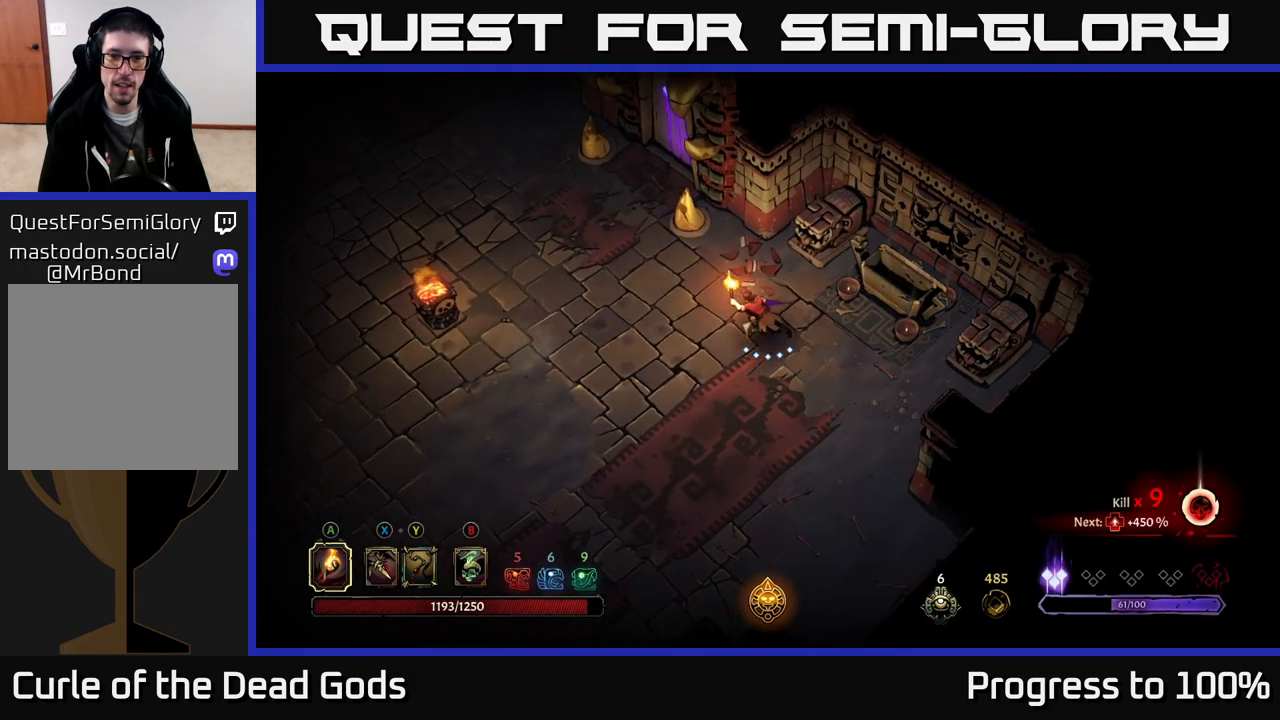
{"buttons": [], "left_stick": "up-left", "right_stick": "center", "events": [[250, "left_stick", "up-left"]]}
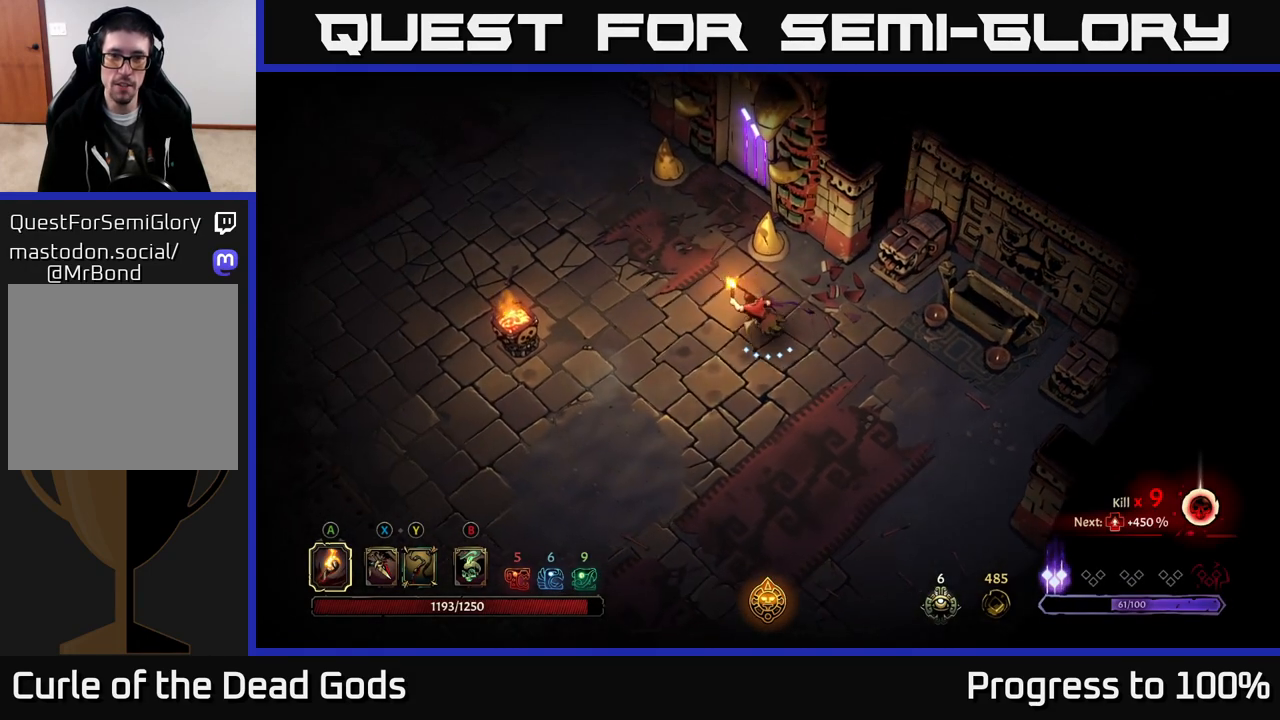
{"buttons": [], "left_stick": "left", "right_stick": "center", "events": [[33, "R2", "down"], [200, "R2", "up"], [217, "left_stick", "center"], [417, "left_stick", "left"]]}